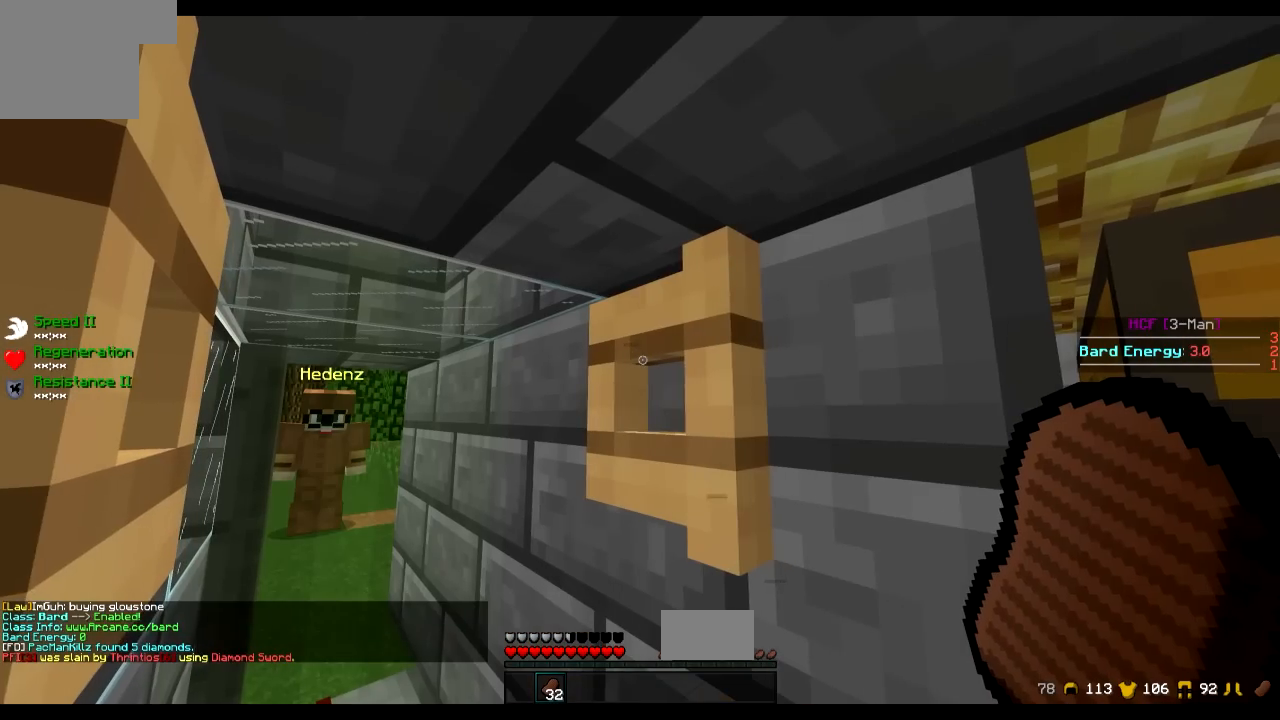
Gameplay with keyboard; each line is a JSON object with the keys held at the frame after it. "events" lists presses ("down") and releases ("up") of "a", "d", "s" and "w" between this image and that frame as [ms after this image, input, new state], when the widget could be followed in between. No other keys are recorded. Mouse input is not recorded.
{"keys": [], "events": [[100, "a", "up"]]}
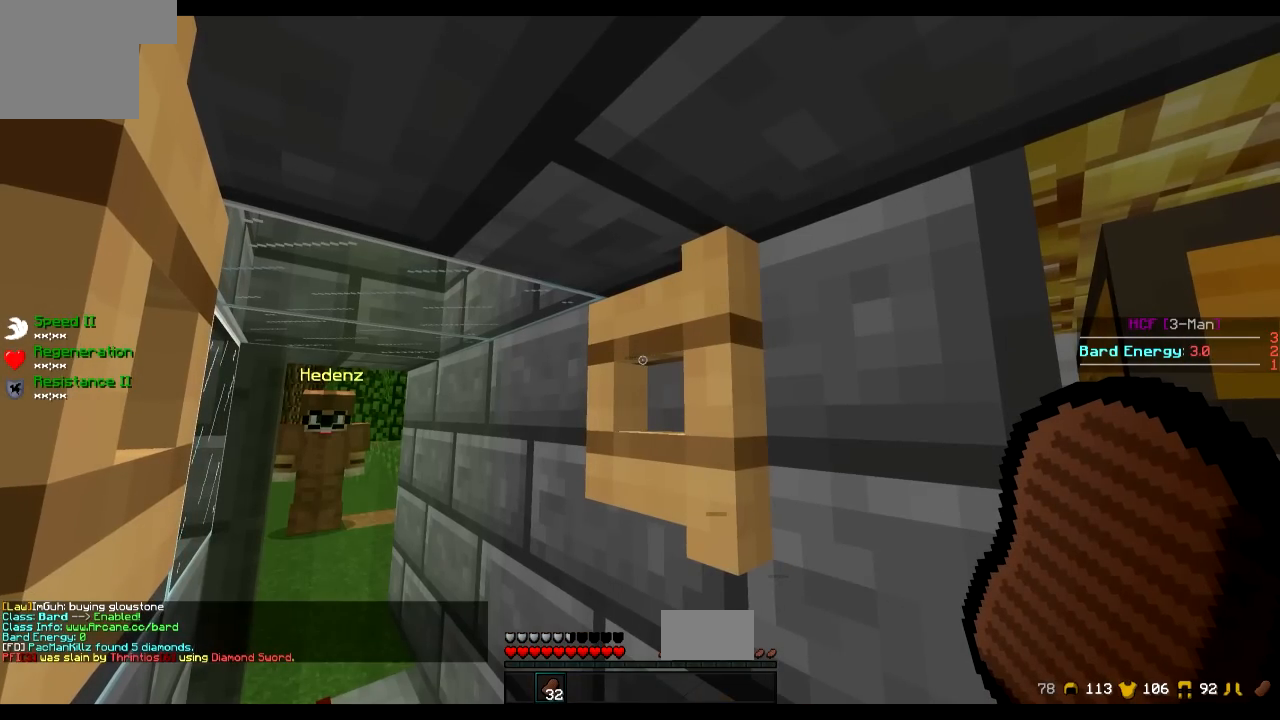
{"keys": ["d", "s"], "events": [[451, "d", "down"], [451, "s", "down"]]}
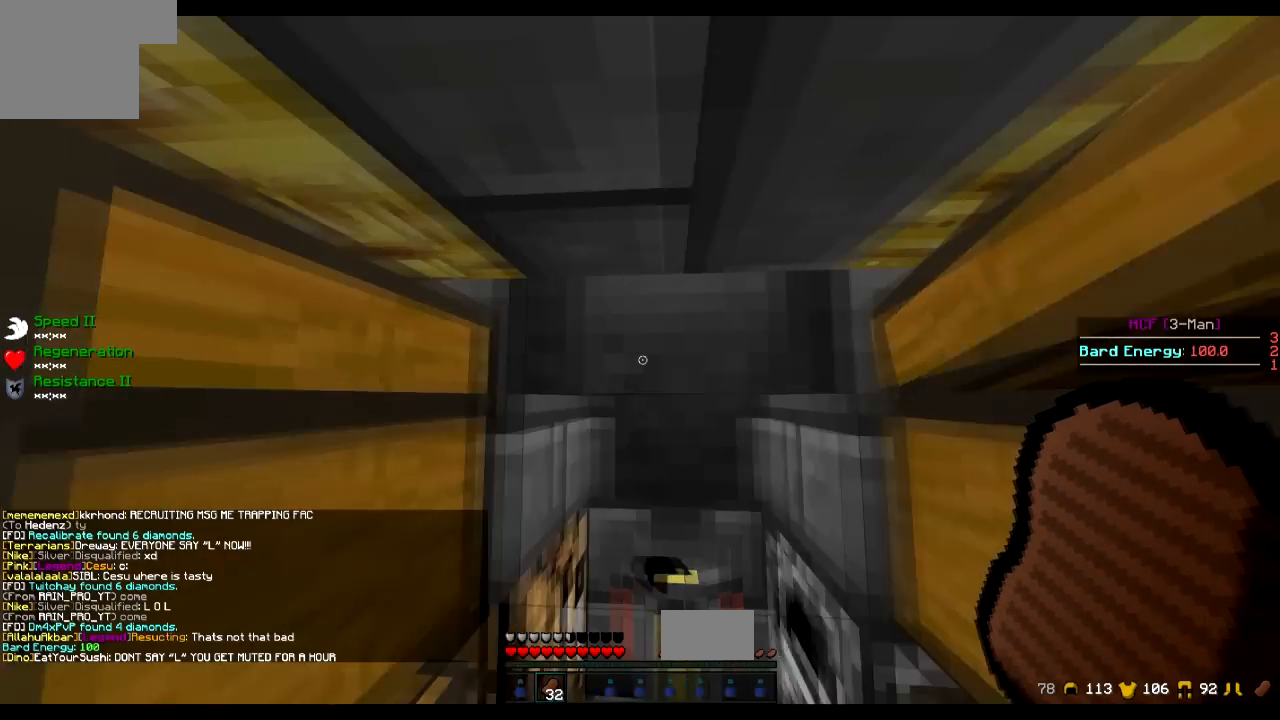
{"keys": [], "events": [[16, "d", "up"], [16, "s", "up"]]}
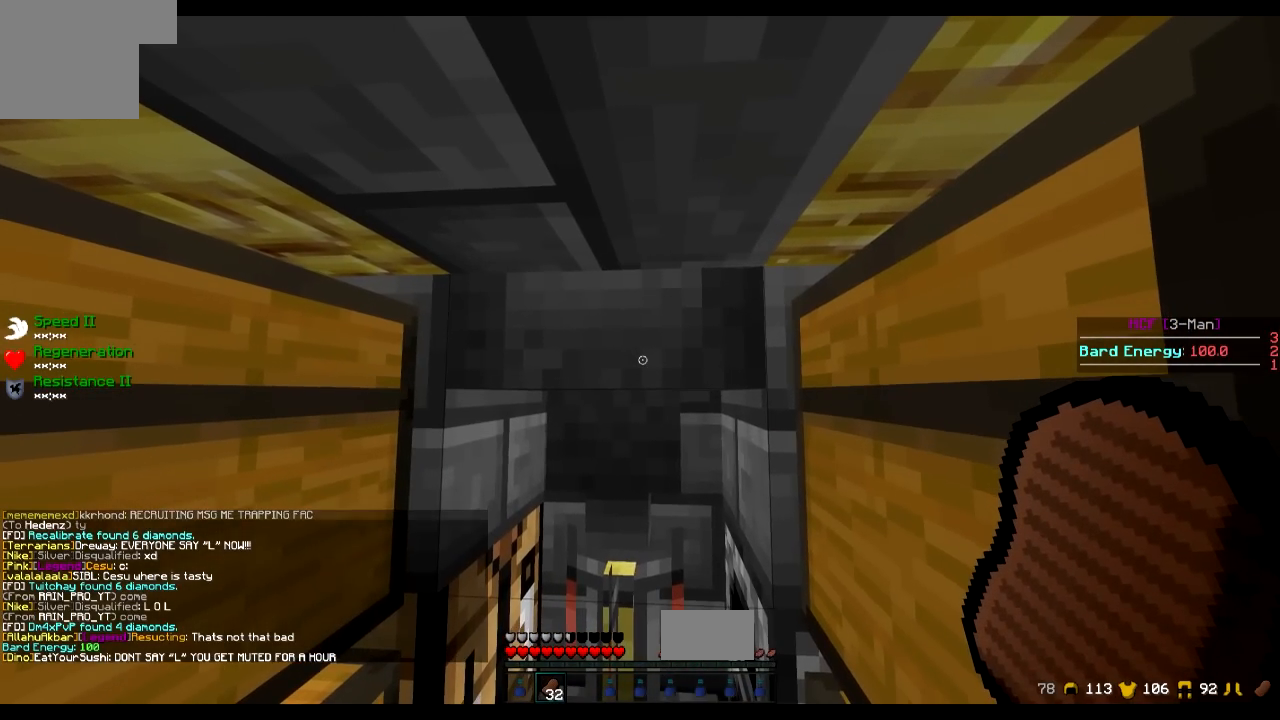
{"keys": [], "events": []}
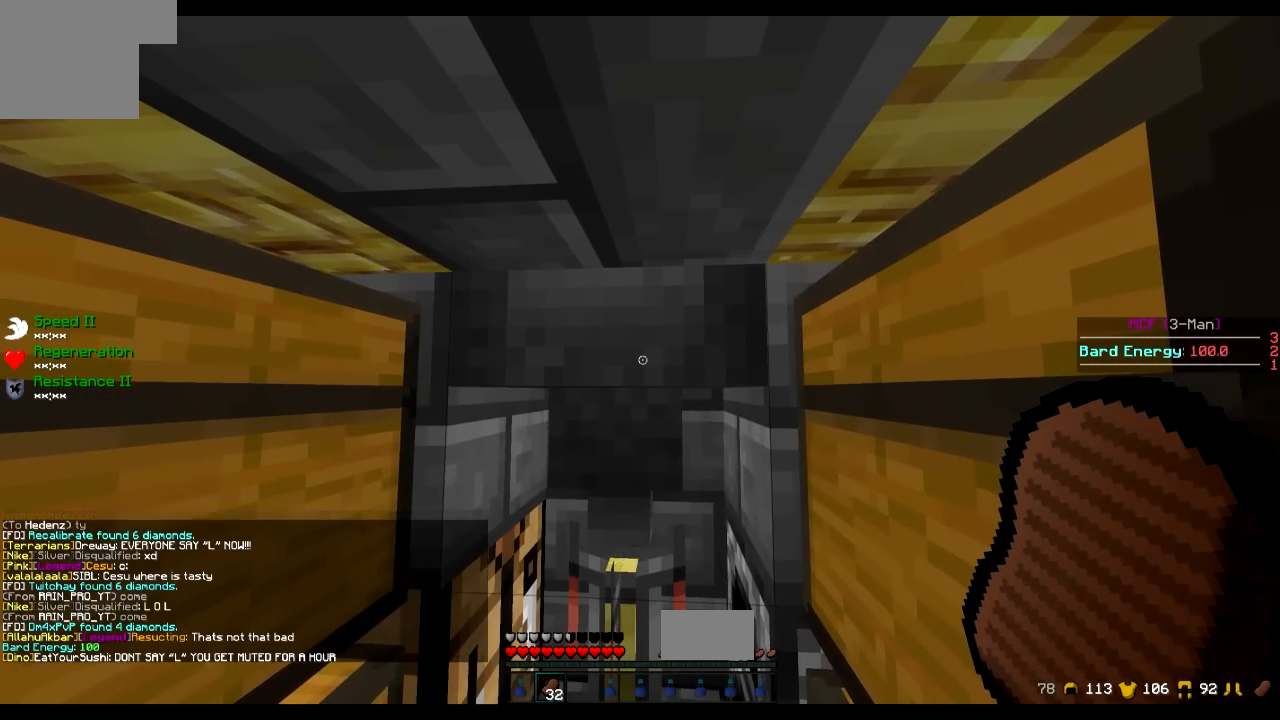
{"keys": [], "events": []}
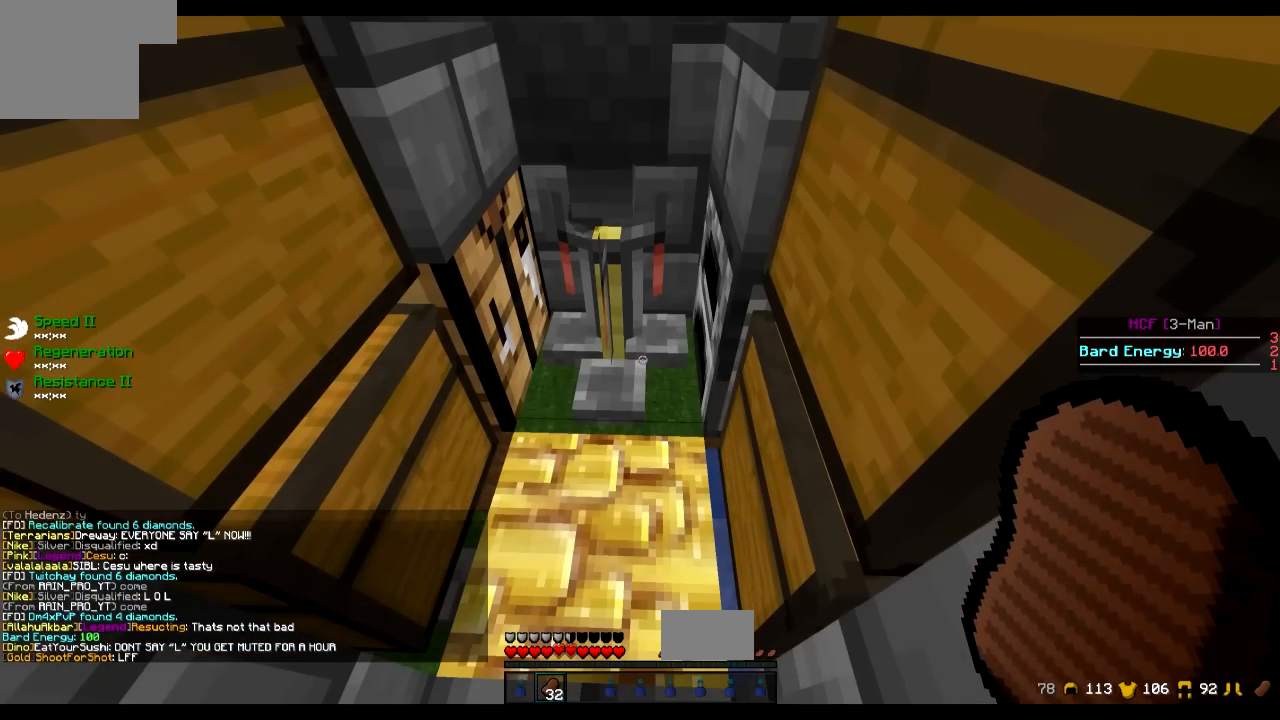
{"keys": [], "events": []}
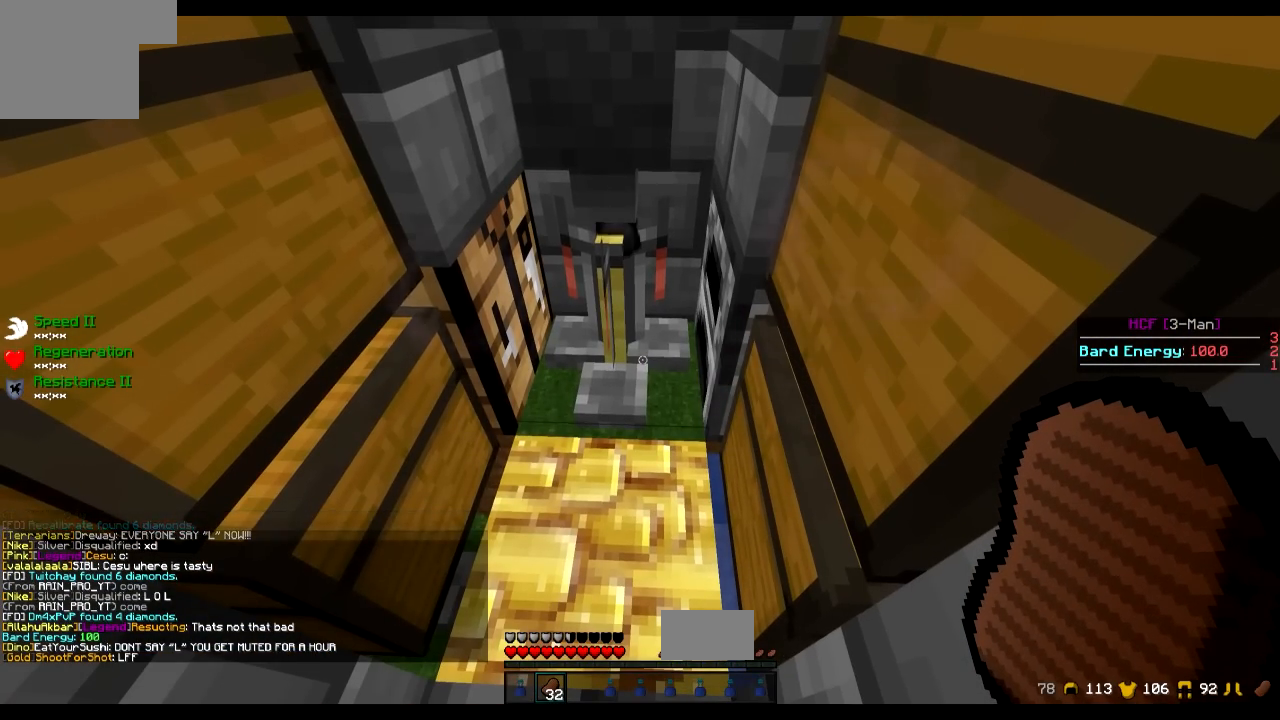
{"keys": [], "events": []}
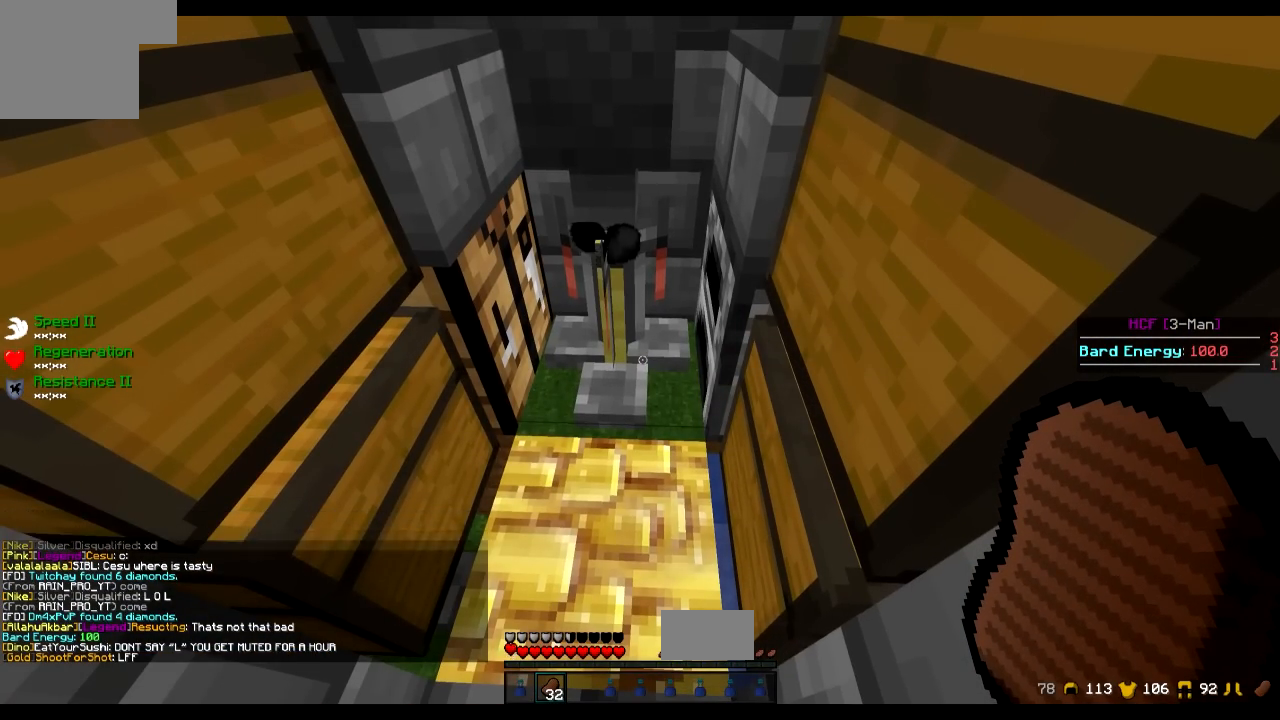
{"keys": [], "events": []}
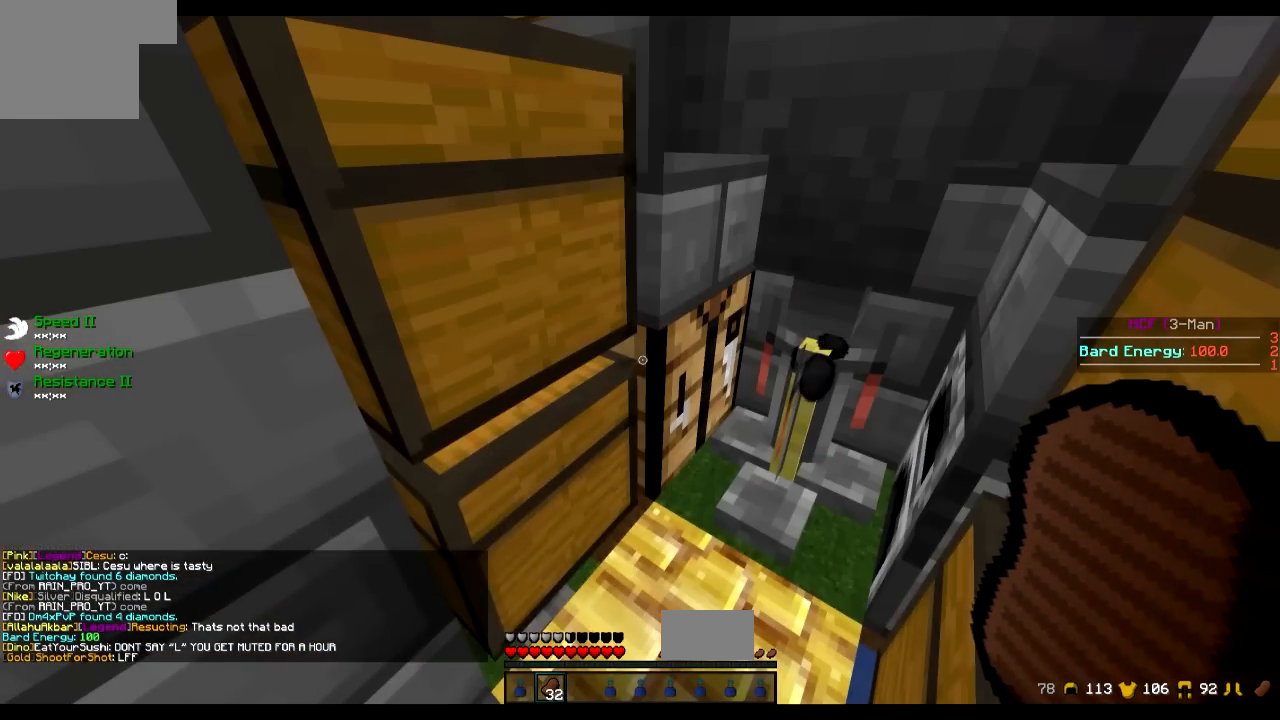
{"keys": [], "events": []}
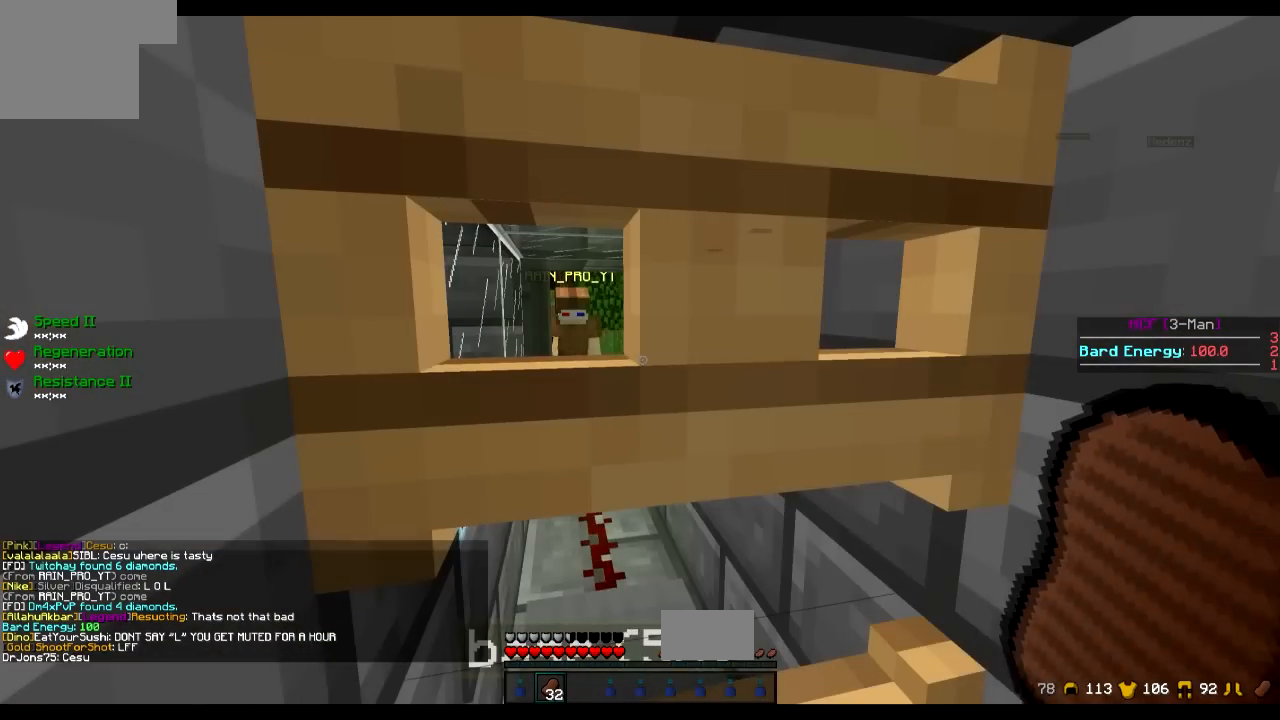
{"keys": [], "events": [[334, "s", "down"], [384, "s", "up"], [434, "d", "down"], [484, "d", "up"]]}
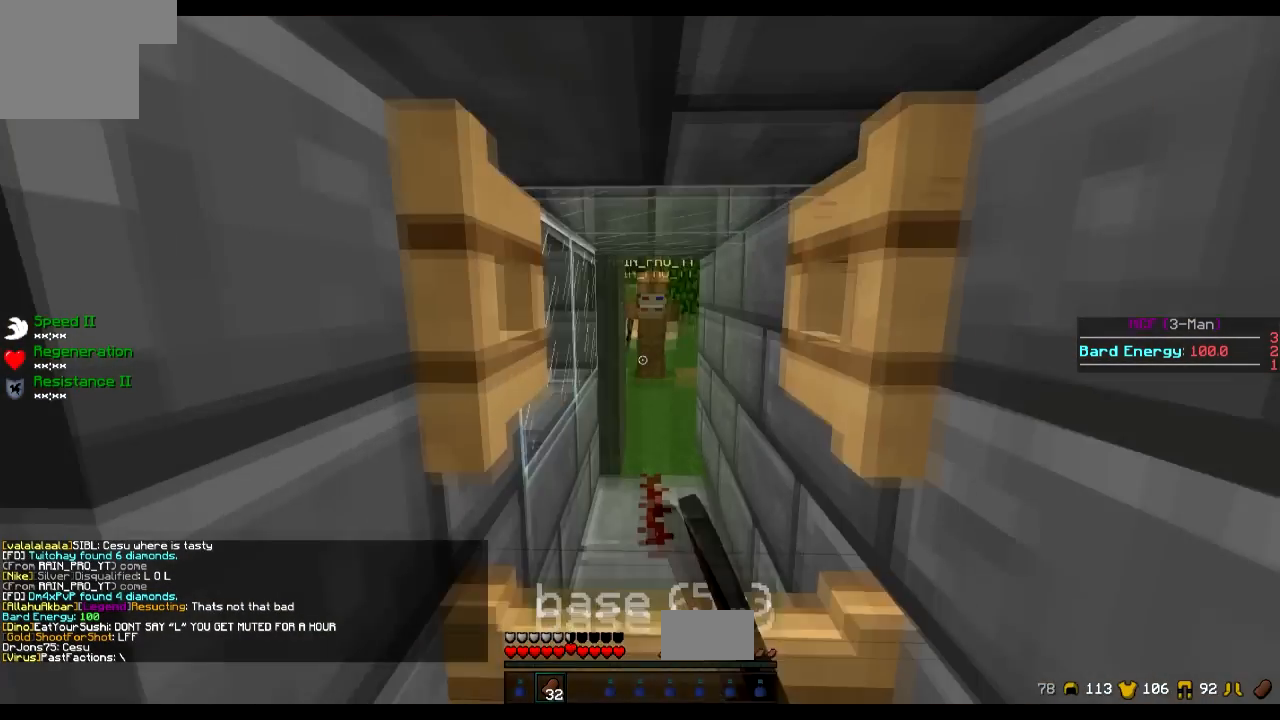
{"keys": [], "events": []}
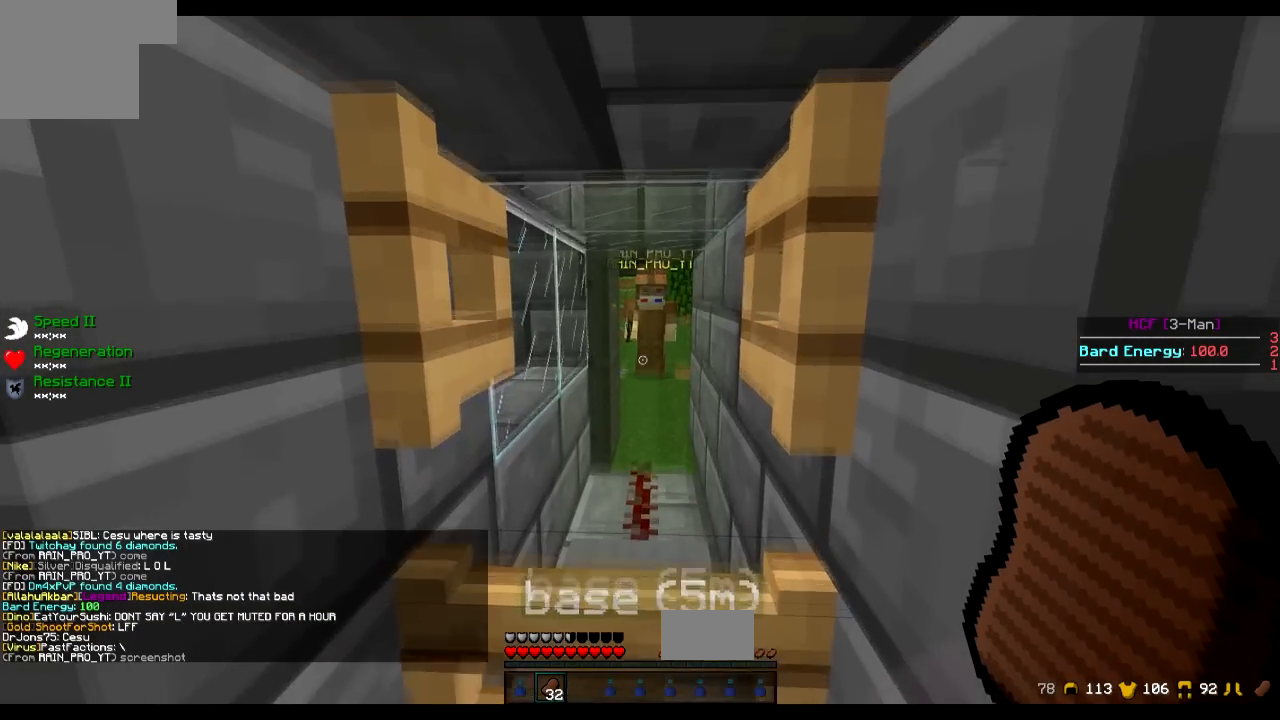
{"keys": [], "events": []}
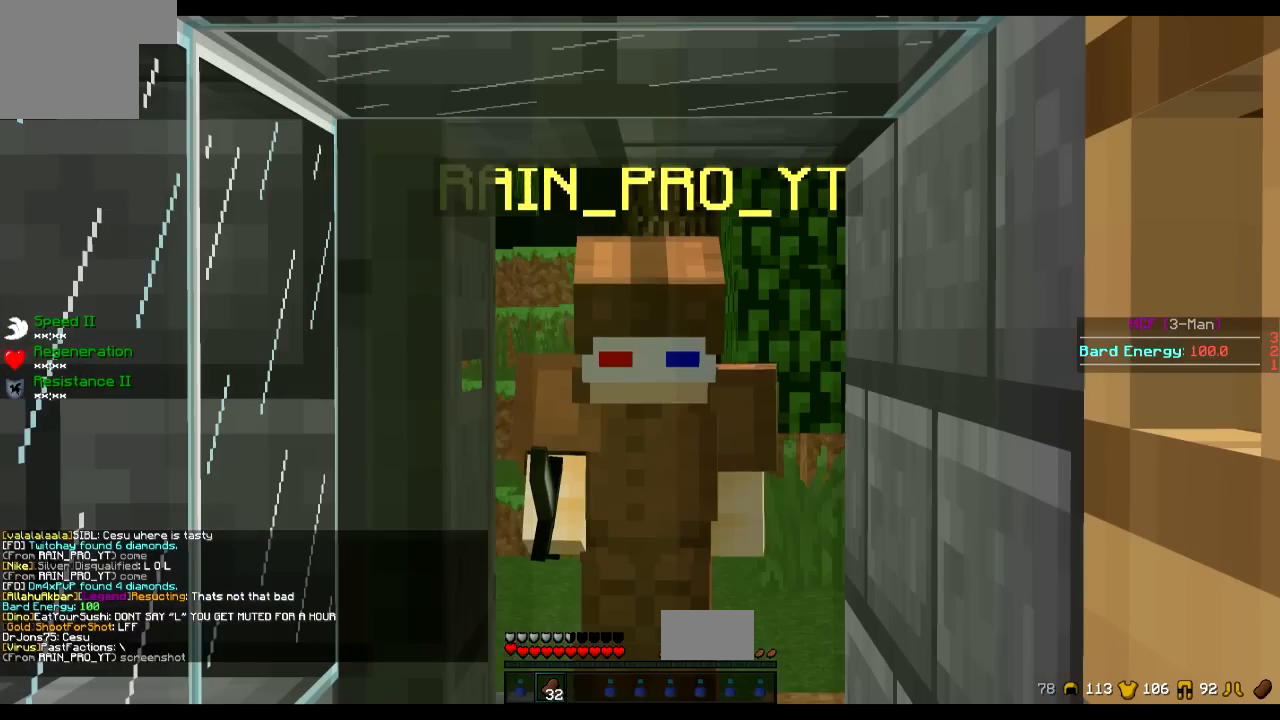
{"keys": [], "events": [[383, "a", "down"], [433, "a", "up"]]}
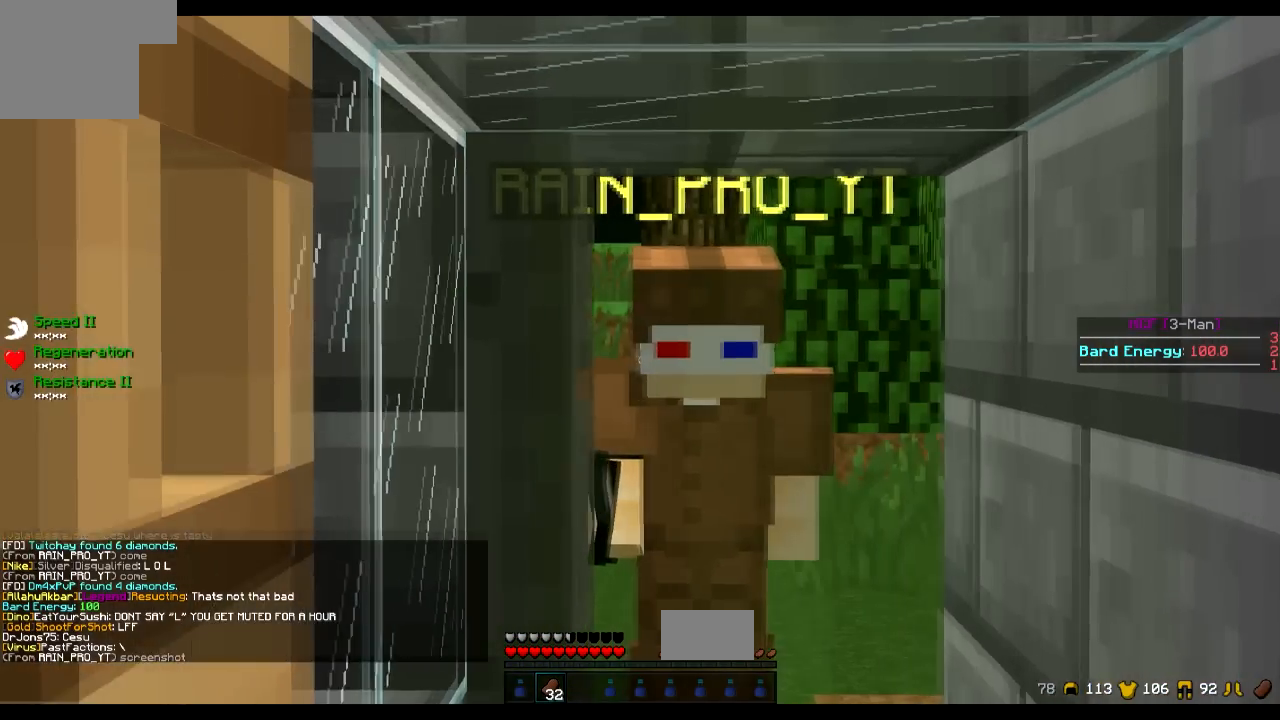
{"keys": [], "events": [[250, "d", "down"], [334, "d", "up"]]}
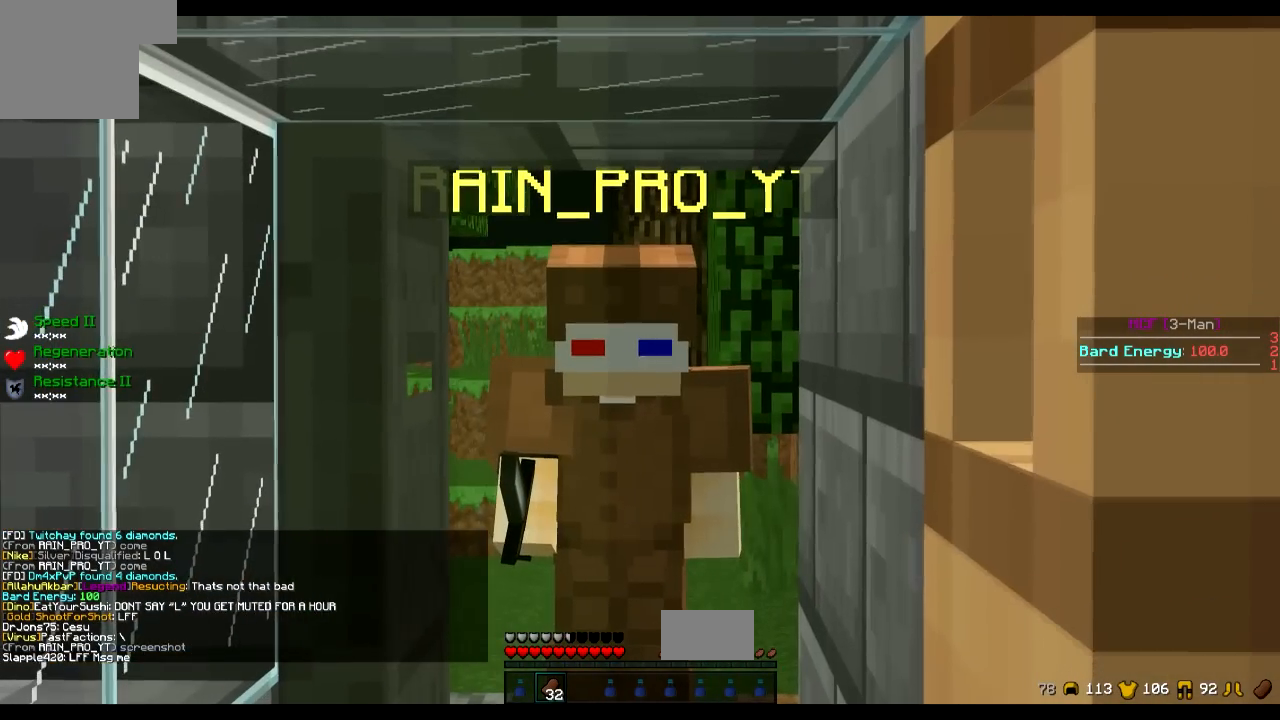
{"keys": [], "events": []}
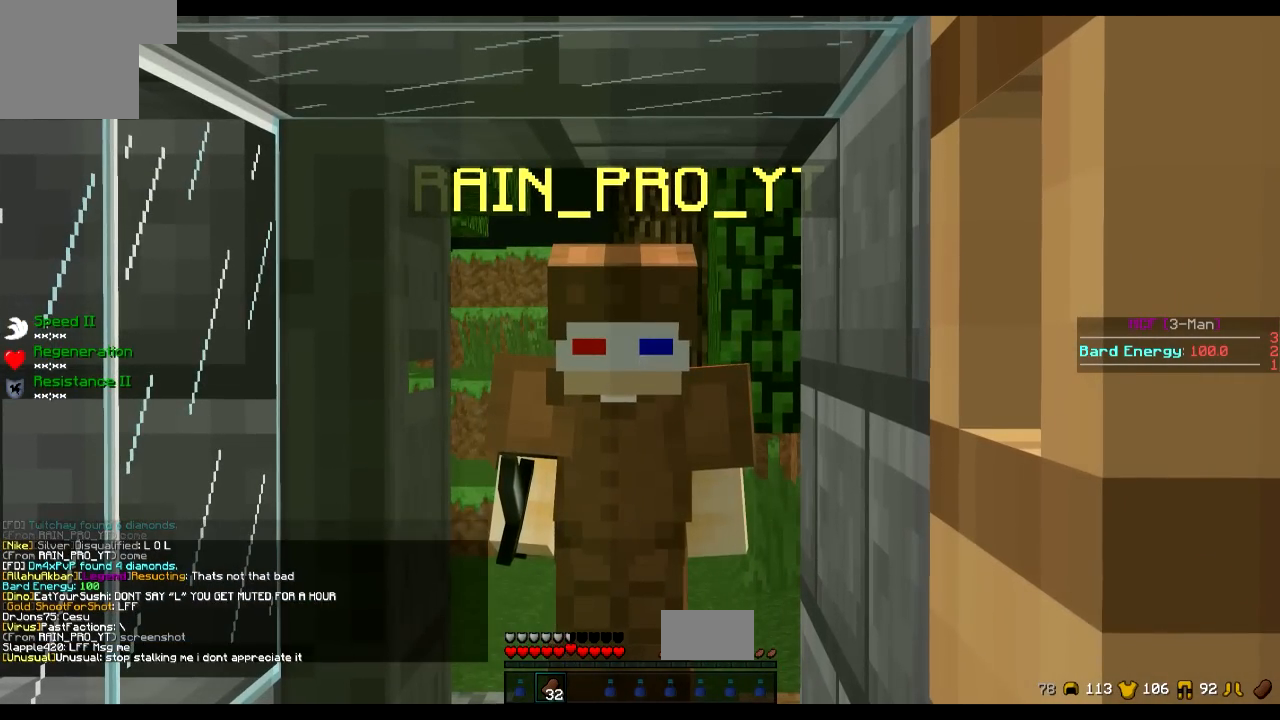
{"keys": [], "events": [[234, "a", "down"], [334, "a", "up"]]}
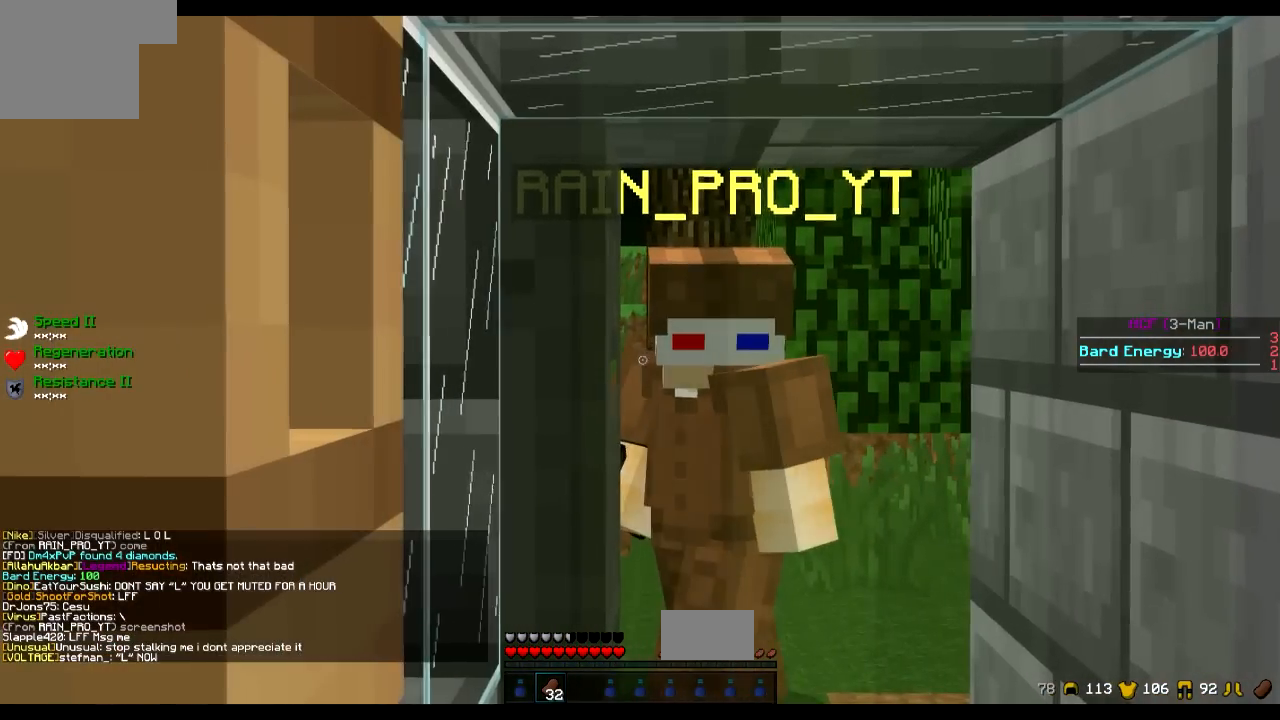
{"keys": [], "events": [[83, "d", "down"], [183, "d", "up"]]}
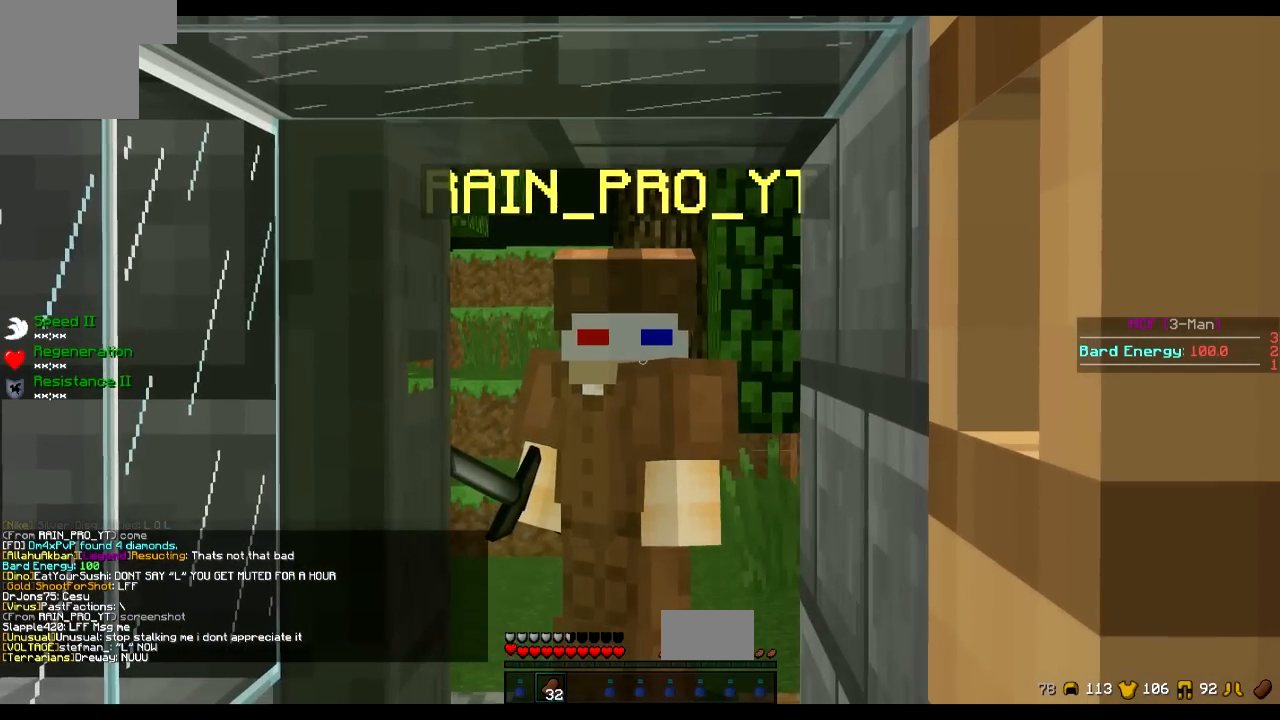
{"keys": ["w"], "events": [[434, "w", "down"]]}
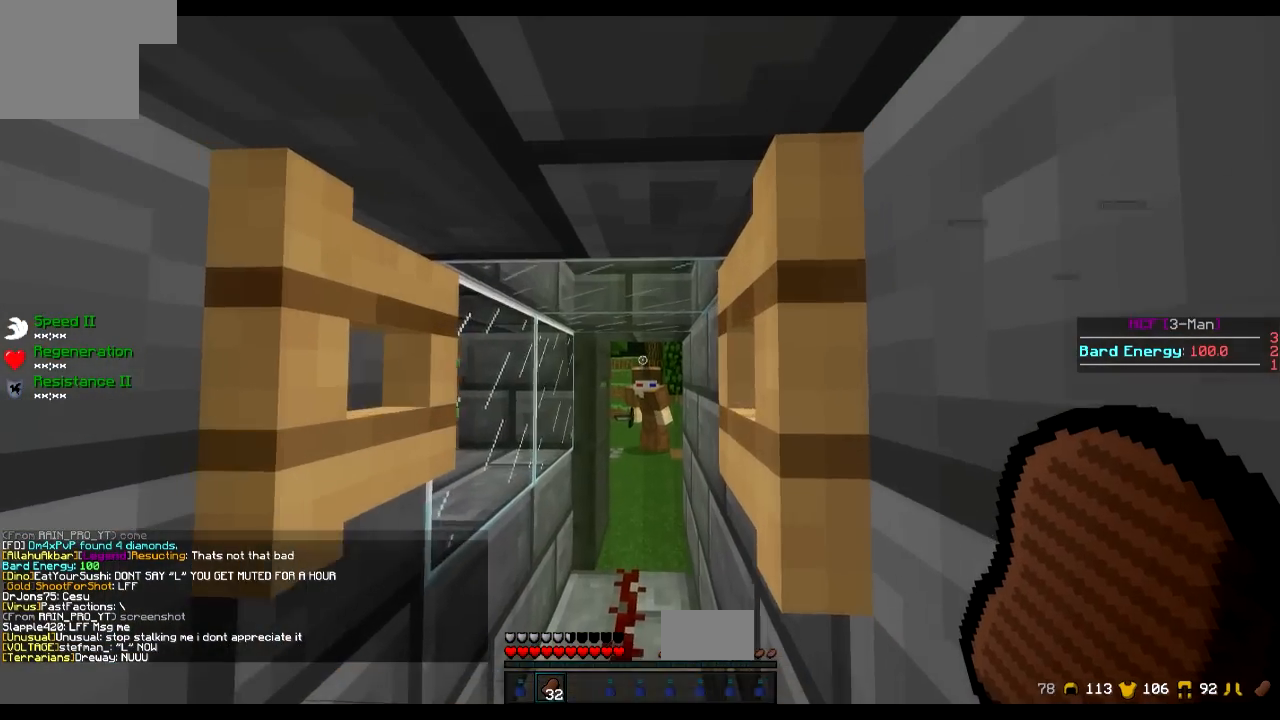
{"keys": [], "events": [[383, "w", "up"]]}